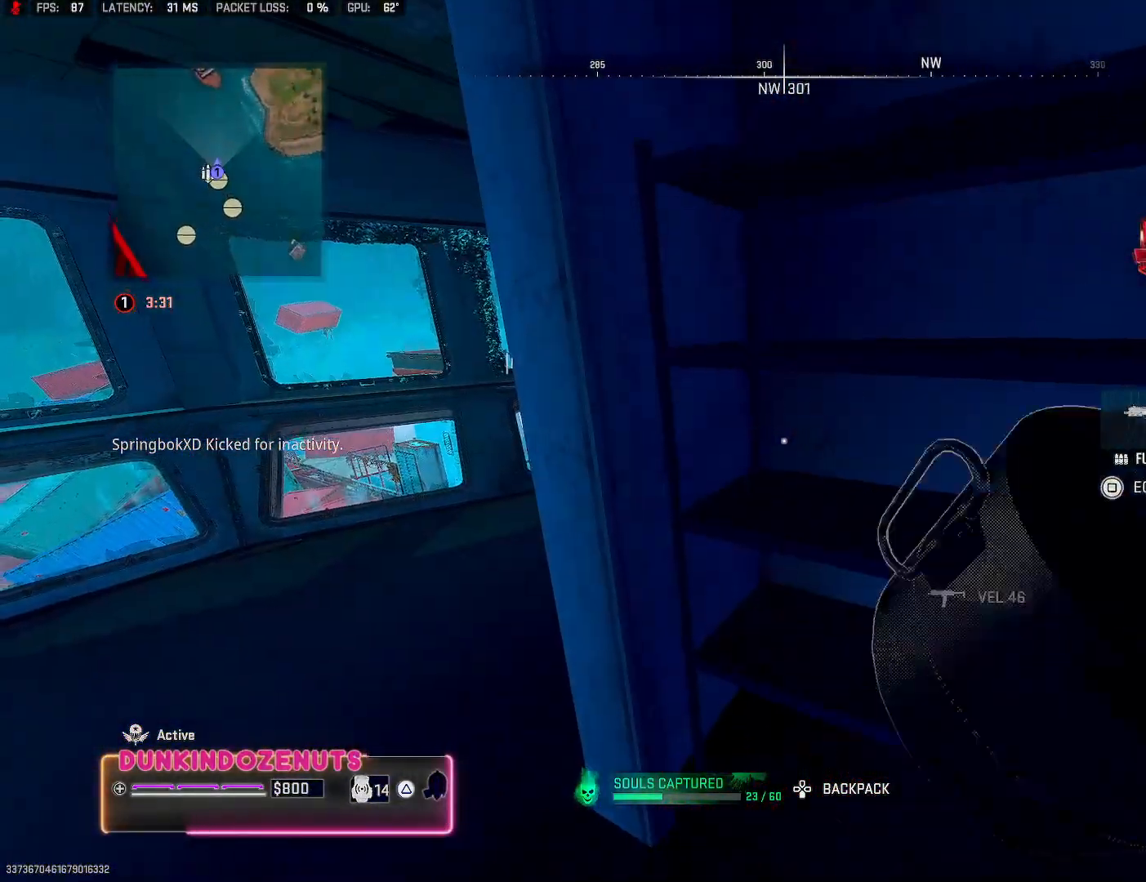
Gameplay with a controller (PlayStation layout); each line is a JSON object with the inputs held at the frame after it. "events" lists button and stick changes between this image and that frame as [ms after this image, input, new state], when the widget could be followed in between.
{"buttons": [], "left_stick": "center", "right_stick": "center", "events": [[50, "right_stick", "left"], [183, "left_stick", "right"], [267, "left_stick", "center"], [283, "right_stick", "center"], [367, "TRIANGLE", "down"], [467, "TRIANGLE", "up"]]}
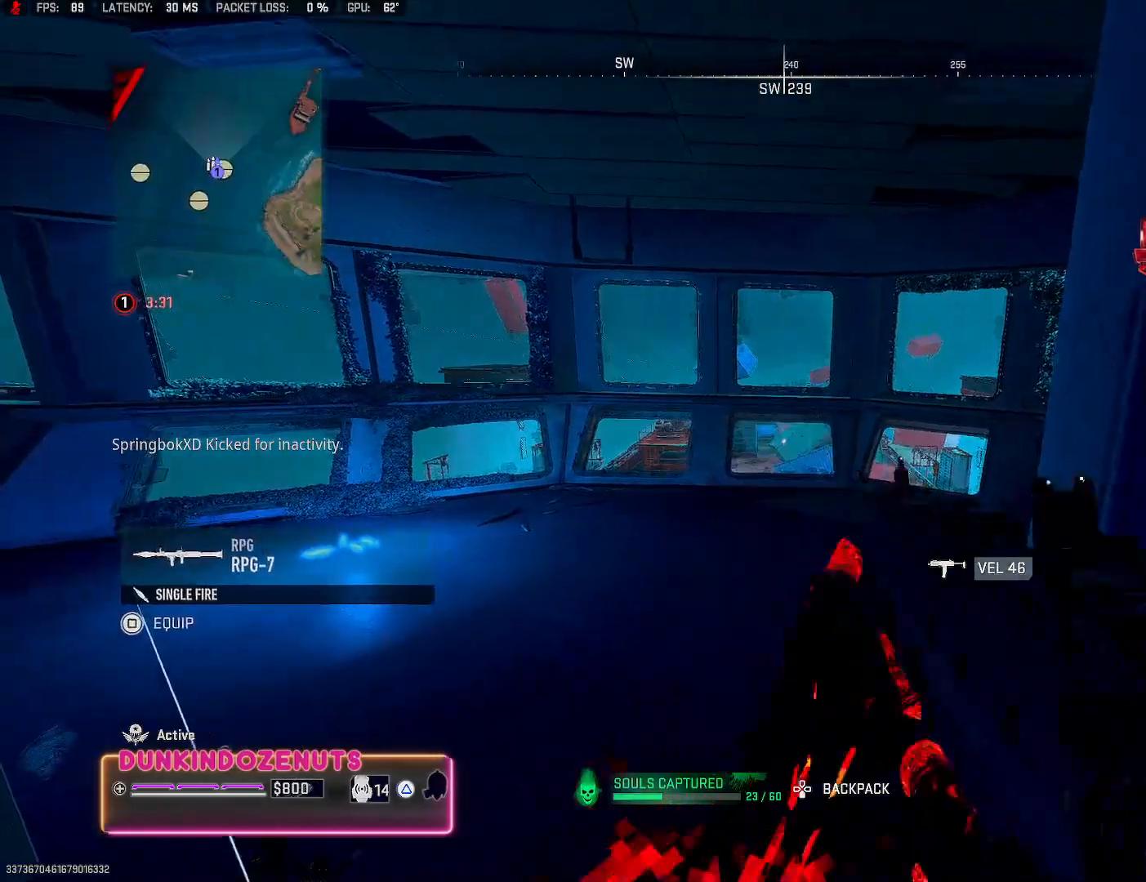
{"buttons": [], "left_stick": "left", "right_stick": "left", "events": [[17, "TRIANGLE", "down"], [17, "left_stick", "up"], [67, "left_stick", "up-left"], [250, "TRIANGLE", "up"], [250, "left_stick", "left"], [250, "right_stick", "left"]]}
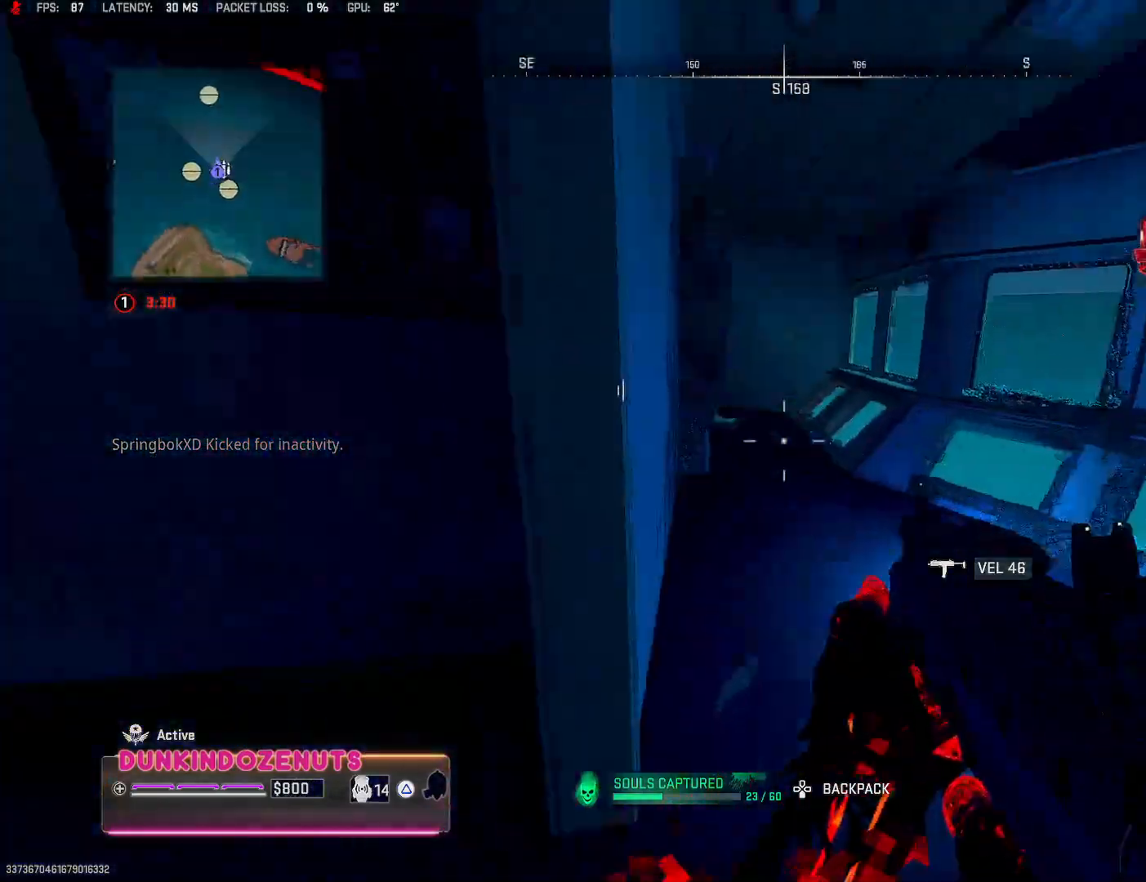
{"buttons": ["L2", "R2"], "left_stick": "left", "right_stick": "left", "events": [[183, "left_stick", "up-left"], [183, "right_stick", "center"], [283, "left_stick", "left"], [300, "right_stick", "left"], [433, "L2", "down"], [483, "R2", "down"]]}
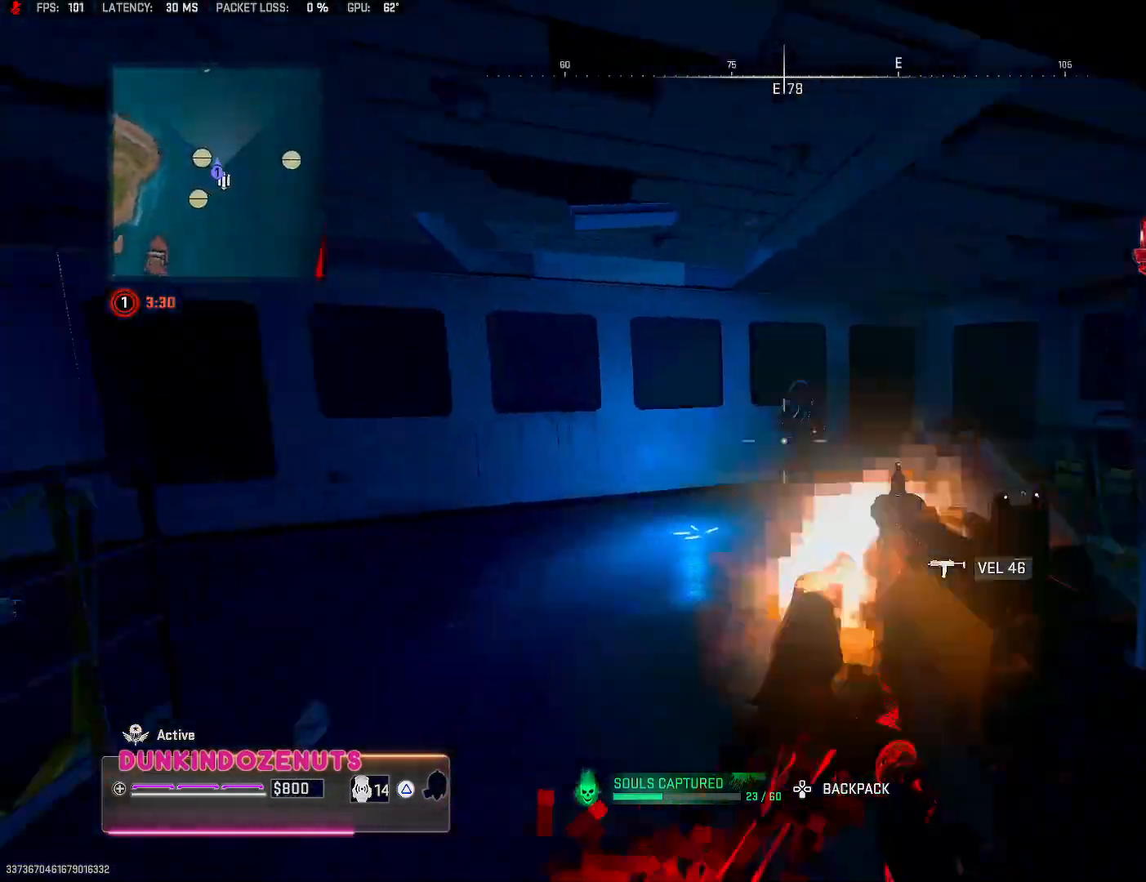
{"buttons": ["L2", "R2"], "left_stick": "down", "right_stick": "down-left", "events": [[50, "left_stick", "right"], [83, "right_stick", "center"], [233, "right_stick", "right"], [283, "right_stick", "center"], [333, "left_stick", "down-right"], [367, "right_stick", "down-left"], [483, "left_stick", "down"]]}
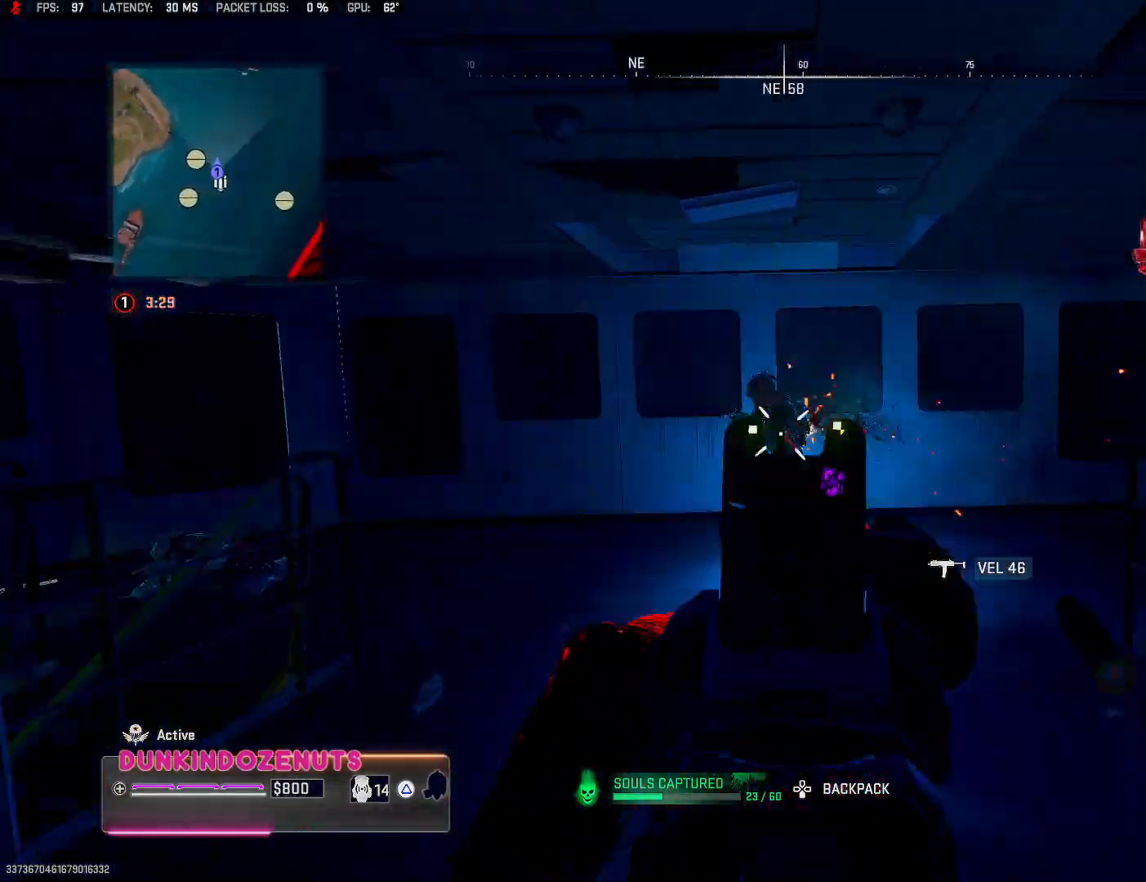
{"buttons": ["L2", "R2"], "left_stick": "up", "right_stick": "left", "events": [[17, "left_stick", "down-left"], [83, "left_stick", "left"], [117, "CROSS", "down"], [117, "right_stick", "down-right"], [250, "CROSS", "up"], [267, "left_stick", "up-left"], [350, "right_stick", "center"], [417, "right_stick", "left"], [467, "left_stick", "up"]]}
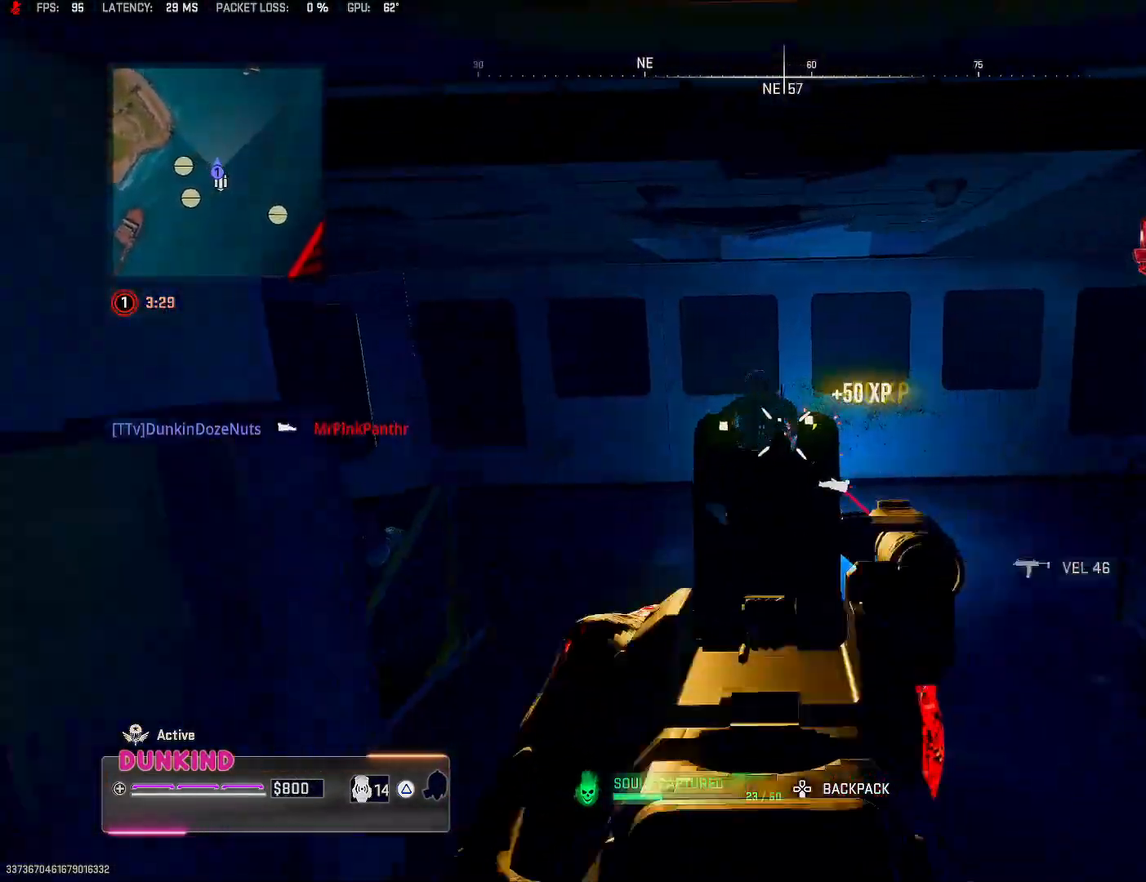
{"buttons": ["L2", "R2"], "left_stick": "up", "right_stick": "down", "events": [[50, "left_stick", "up-right"], [267, "right_stick", "down"], [367, "left_stick", "up"]]}
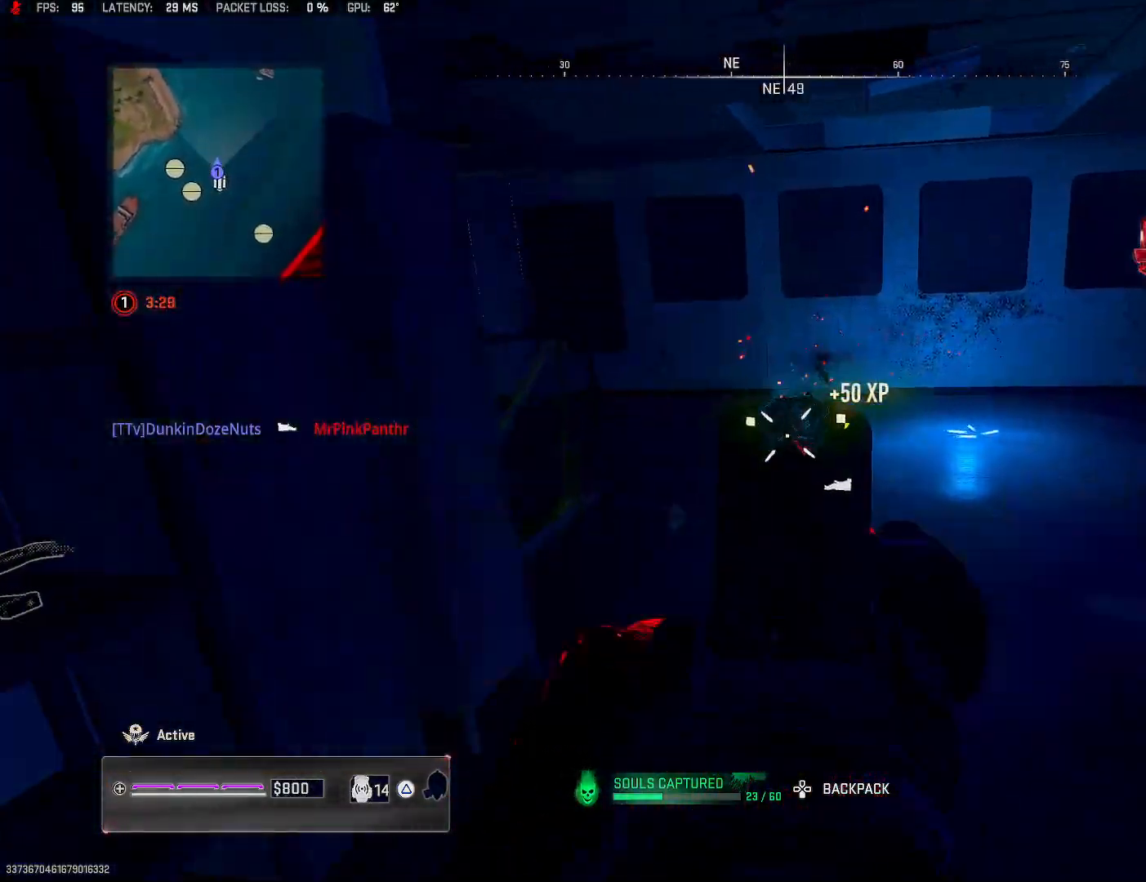
{"buttons": ["L2", "R2"], "left_stick": "right", "right_stick": "center", "events": [[33, "right_stick", "center"], [150, "left_stick", "right"], [217, "right_stick", "left"], [433, "right_stick", "center"]]}
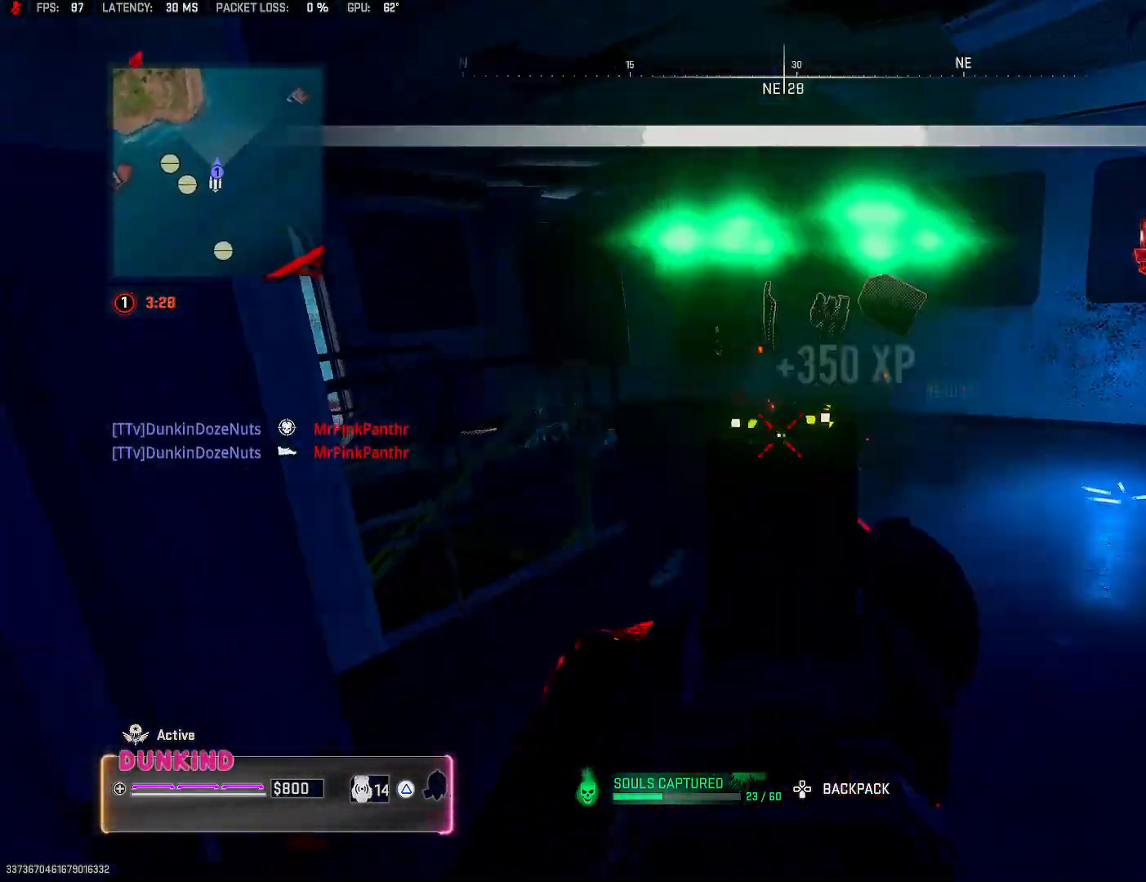
{"buttons": ["SQUARE"], "left_stick": "left", "right_stick": "center", "events": [[17, "L2", "up"], [33, "SQUARE", "down"], [83, "R2", "up"], [200, "left_stick", "up-right"], [333, "left_stick", "up-left"], [400, "left_stick", "left"]]}
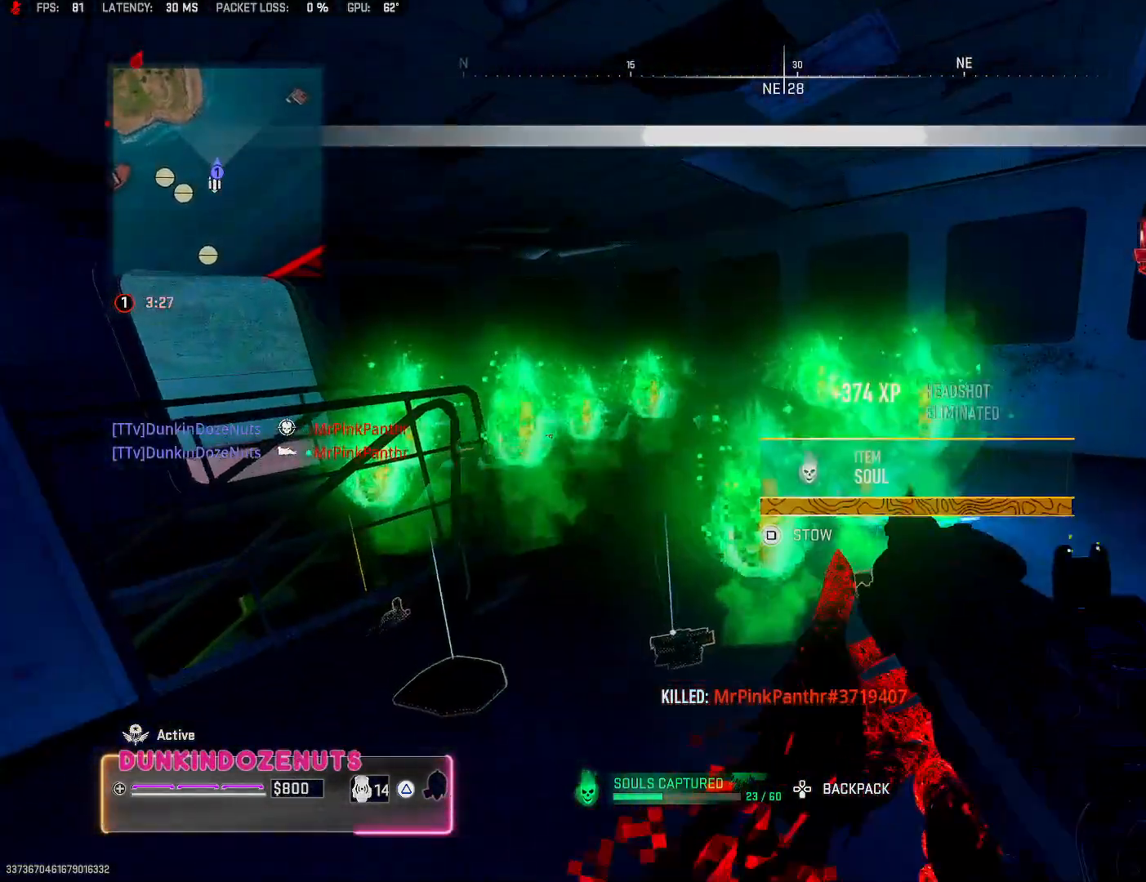
{"buttons": [], "left_stick": "up-left", "right_stick": "center", "events": [[50, "SQUARE", "up"], [50, "left_stick", "up-left"], [250, "right_stick", "down-right"], [300, "right_stick", "right"], [500, "right_stick", "center"]]}
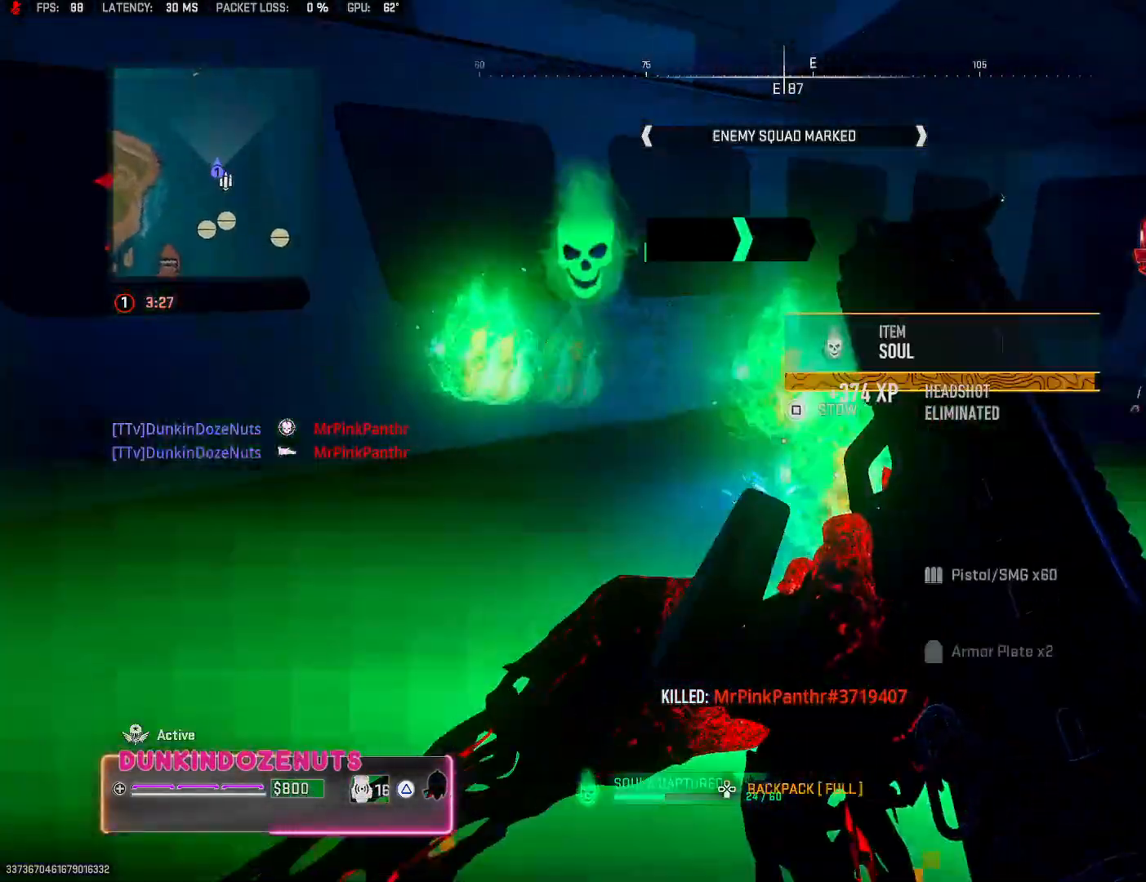
{"buttons": [], "left_stick": "left", "right_stick": "down-right", "events": [[133, "left_stick", "up"], [133, "right_stick", "right"], [300, "right_stick", "center"], [433, "left_stick", "left"], [433, "right_stick", "down-right"]]}
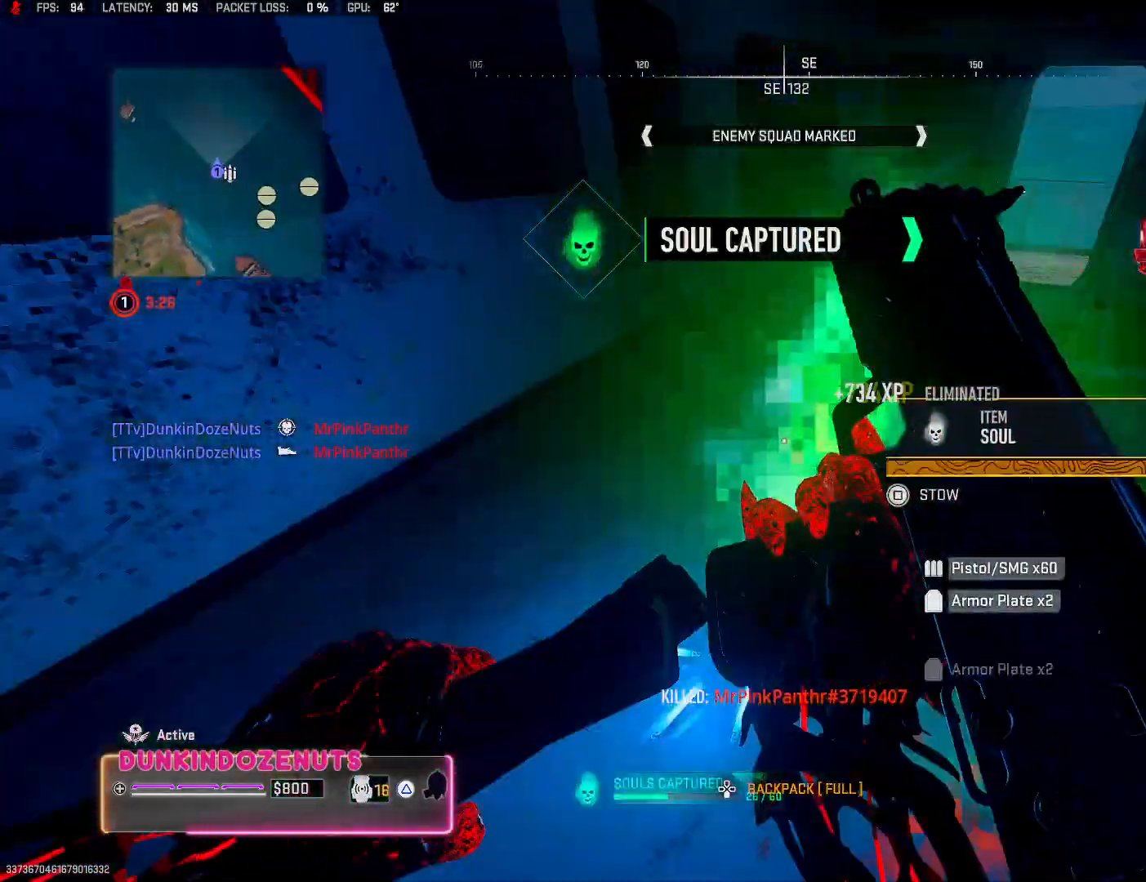
{"buttons": [], "left_stick": "up-right", "right_stick": "up-right", "events": [[33, "right_stick", "right"], [67, "left_stick", "down-left"], [250, "left_stick", "down-right"], [450, "left_stick", "up-right"], [467, "right_stick", "up-right"]]}
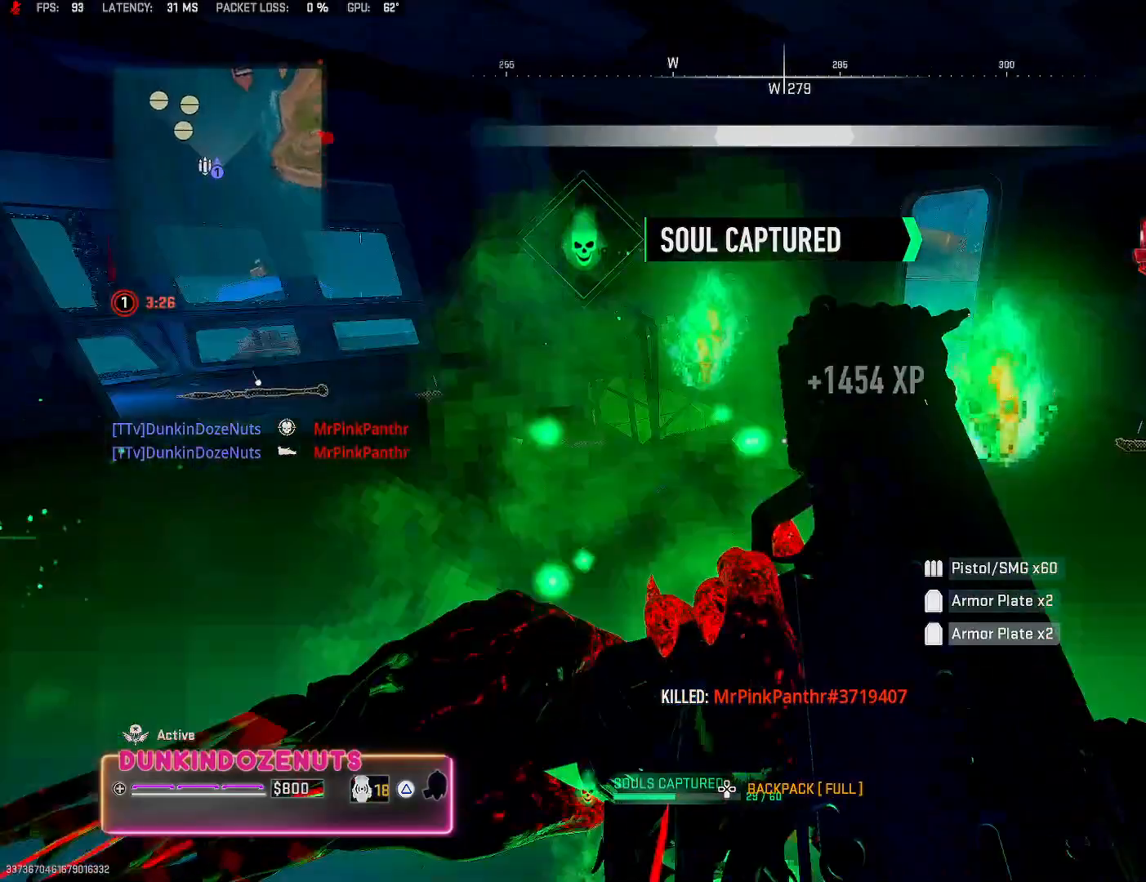
{"buttons": [], "left_stick": "up-left", "right_stick": "center", "events": [[17, "right_stick", "center"], [217, "right_stick", "up-right"], [317, "right_stick", "center"], [350, "left_stick", "up-left"]]}
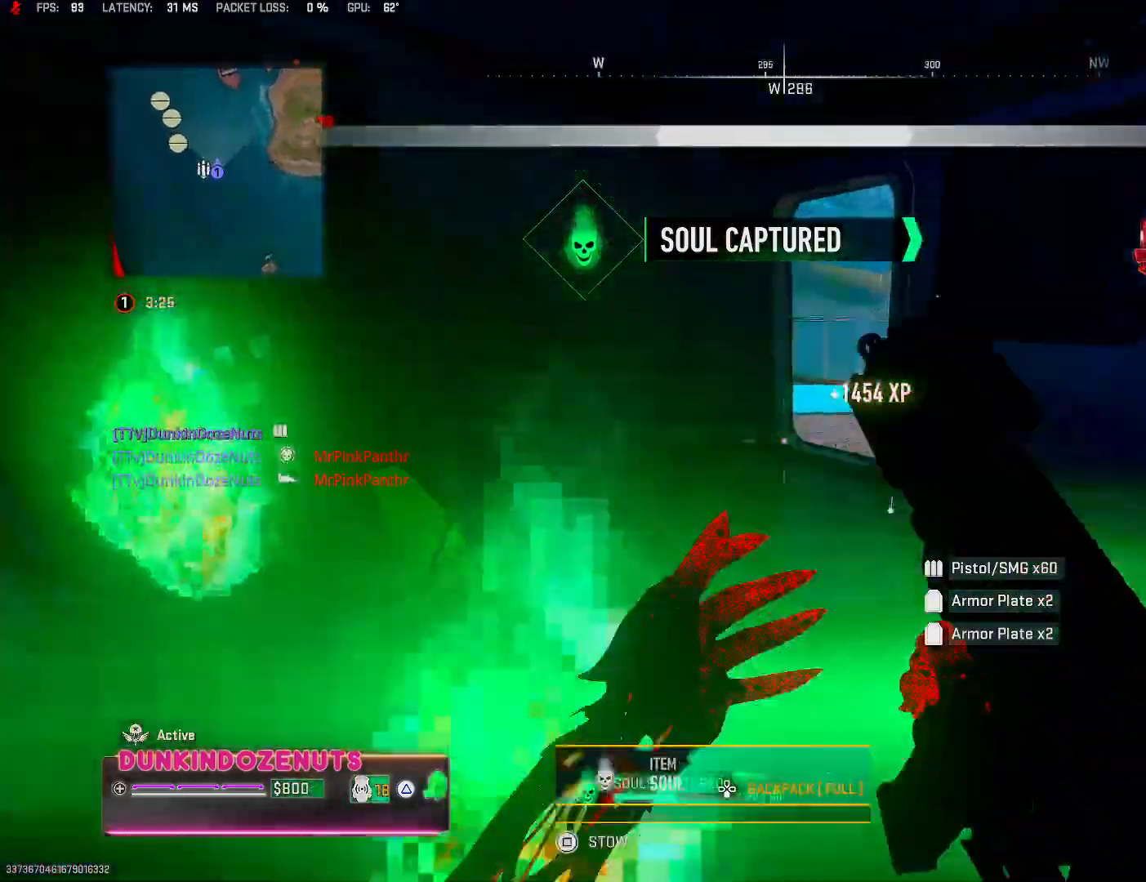
{"buttons": [], "left_stick": "up", "right_stick": "right", "events": [[200, "left_stick", "up"], [217, "right_stick", "right"], [317, "right_stick", "center"], [350, "L3", "down"], [367, "right_stick", "right"], [450, "L3", "up"]]}
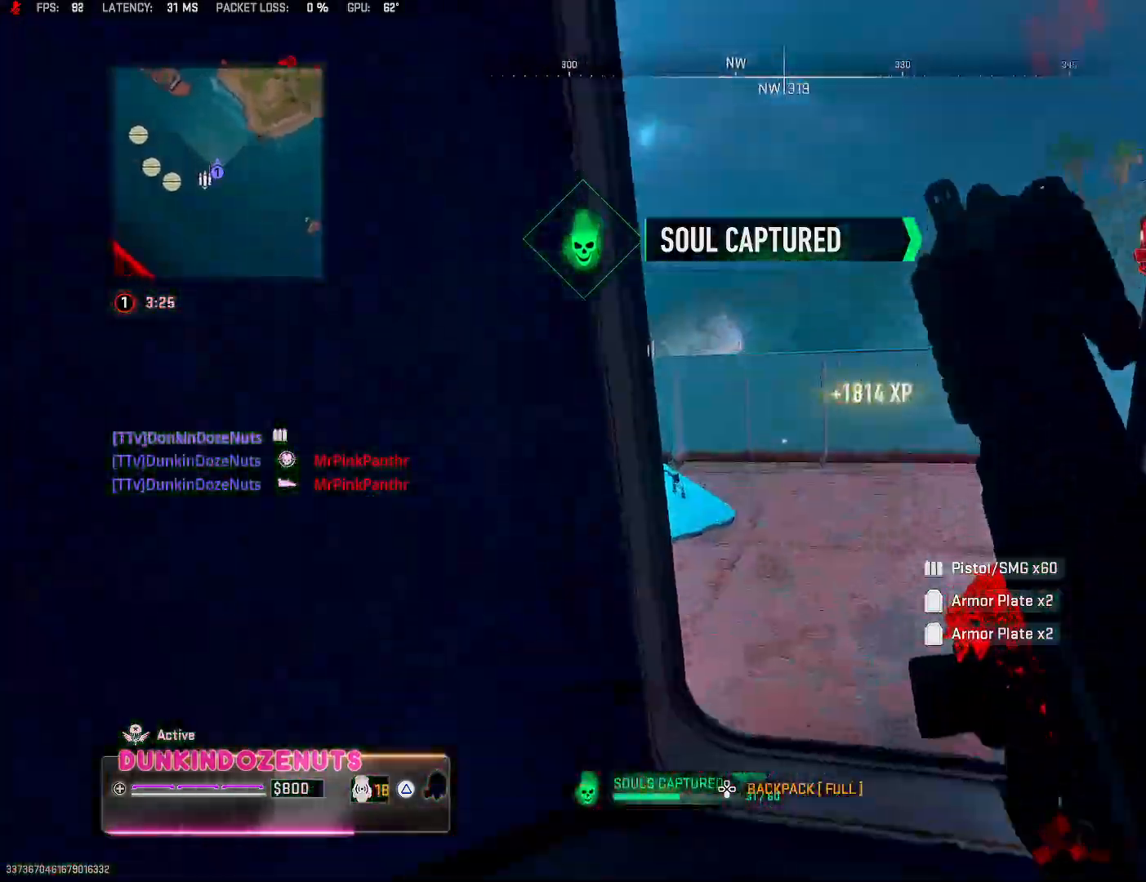
{"buttons": [], "left_stick": "up", "right_stick": "left", "events": [[50, "L3", "down"], [50, "right_stick", "left"], [167, "L3", "up"], [300, "right_stick", "center"], [483, "right_stick", "left"]]}
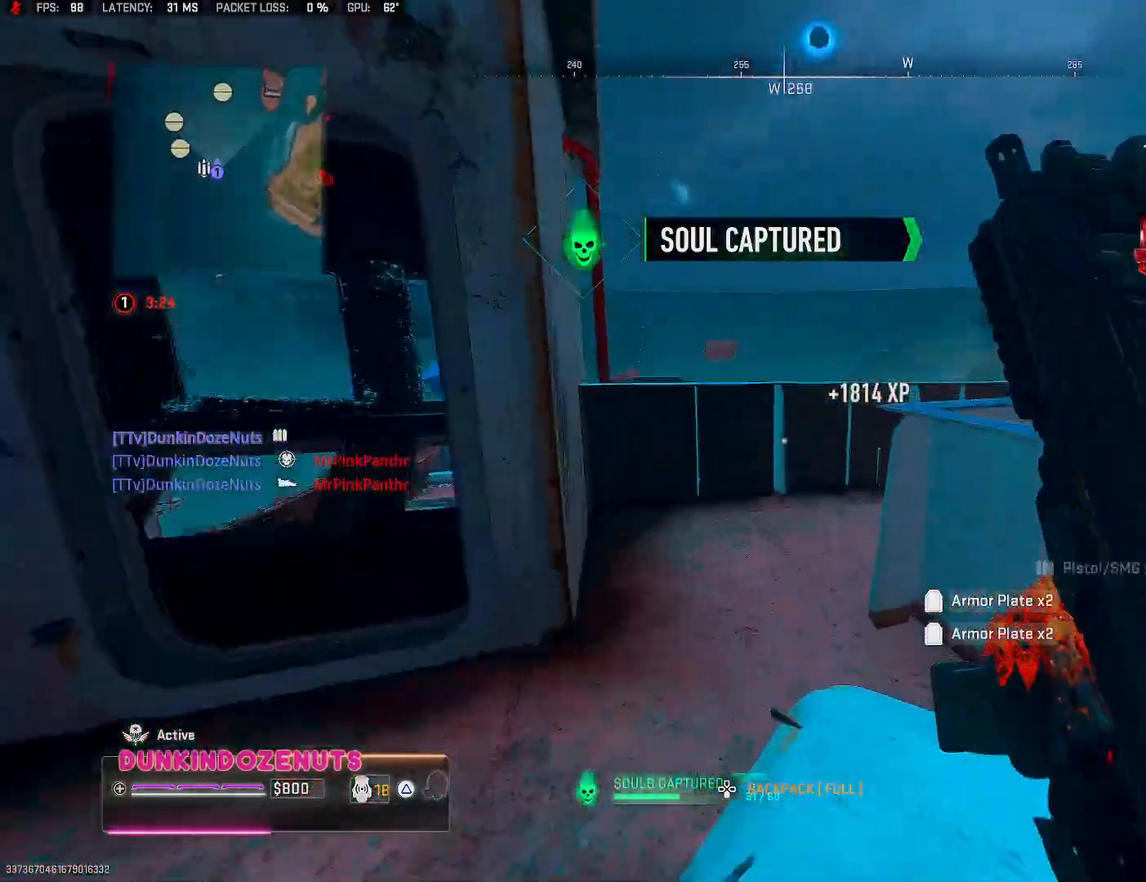
{"buttons": ["CROSS"], "left_stick": "up", "right_stick": "down", "events": [[100, "right_stick", "center"], [167, "CROSS", "down"], [217, "right_stick", "down"], [333, "CROSS", "up"], [383, "CROSS", "down"]]}
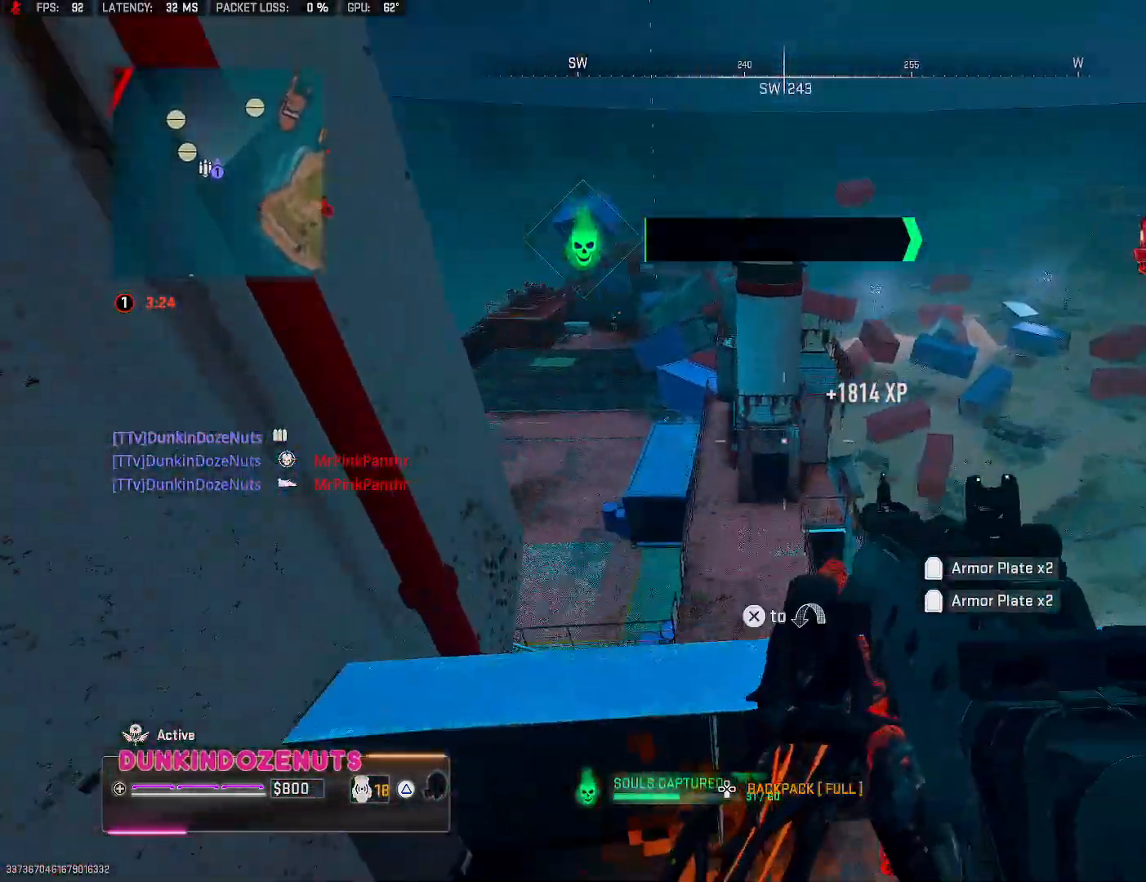
{"buttons": [], "left_stick": "up-left", "right_stick": "center", "events": [[50, "CROSS", "up"], [150, "left_stick", "center"], [250, "left_stick", "left"], [250, "right_stick", "center"], [450, "left_stick", "up-left"]]}
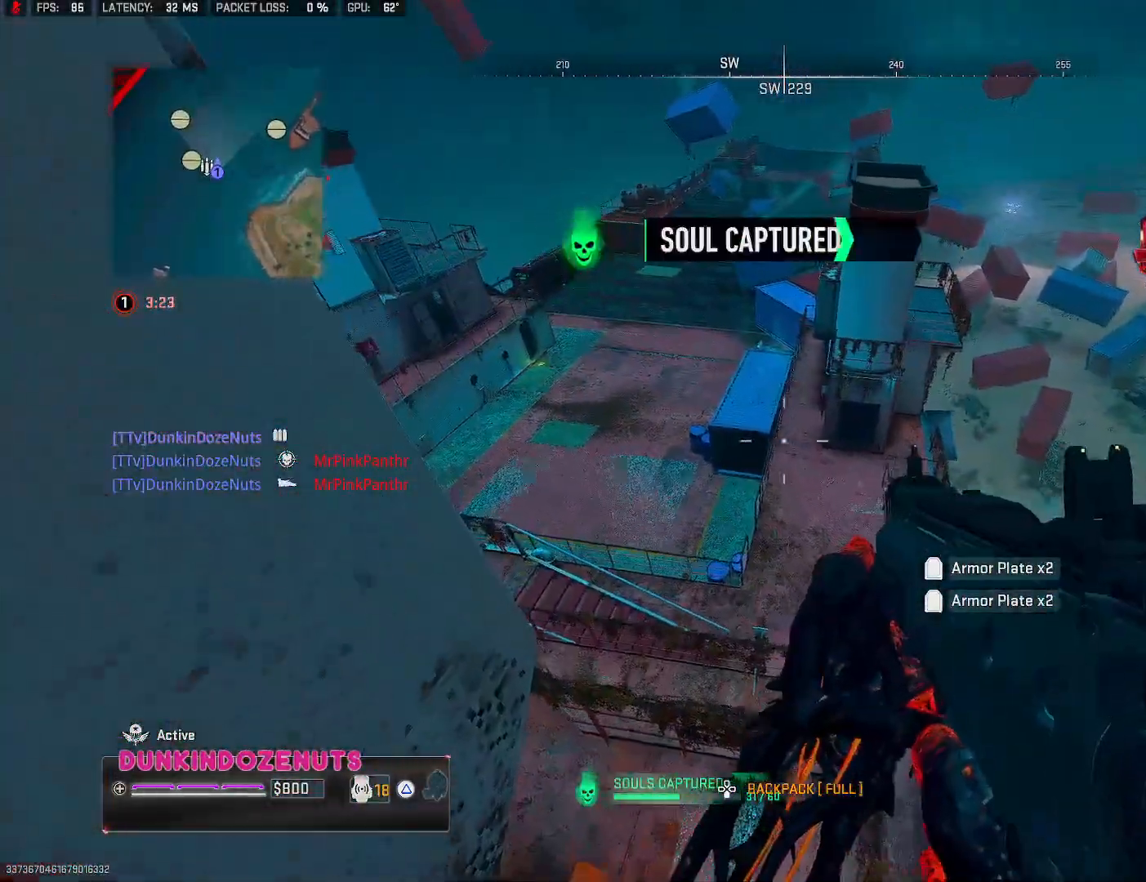
{"buttons": [], "left_stick": "up-right", "right_stick": "center", "events": [[17, "left_stick", "up"], [83, "left_stick", "right"], [267, "right_stick", "left"], [400, "left_stick", "center"], [467, "right_stick", "center"], [500, "left_stick", "up-right"]]}
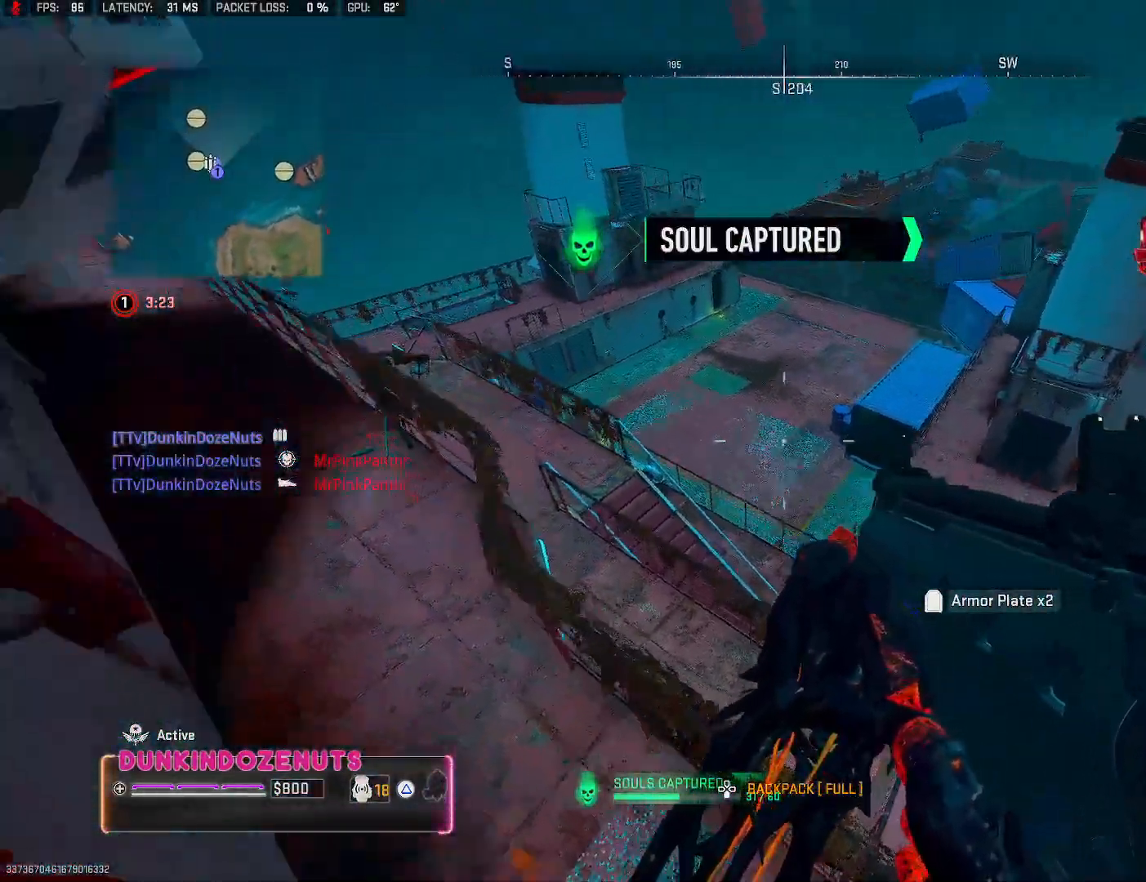
{"buttons": [], "left_stick": "up-left", "right_stick": "center", "events": [[83, "right_stick", "up"], [183, "left_stick", "up"], [217, "right_stick", "up-right"], [283, "left_stick", "up-right"], [333, "right_stick", "center"], [417, "TRIANGLE", "down"], [500, "TRIANGLE", "up"], [500, "left_stick", "up-left"]]}
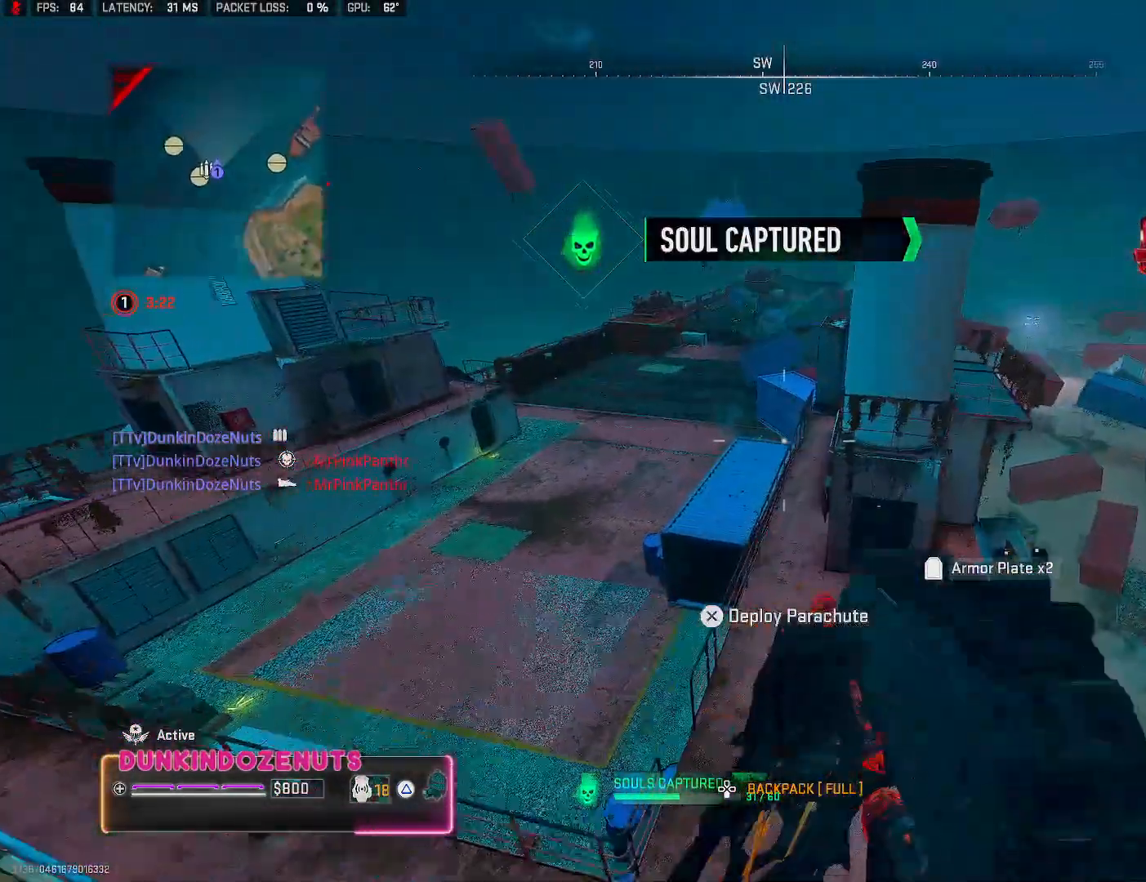
{"buttons": [], "left_stick": "up-left", "right_stick": "up", "events": [[117, "left_stick", "left"], [267, "left_stick", "up-left"], [317, "right_stick", "up"]]}
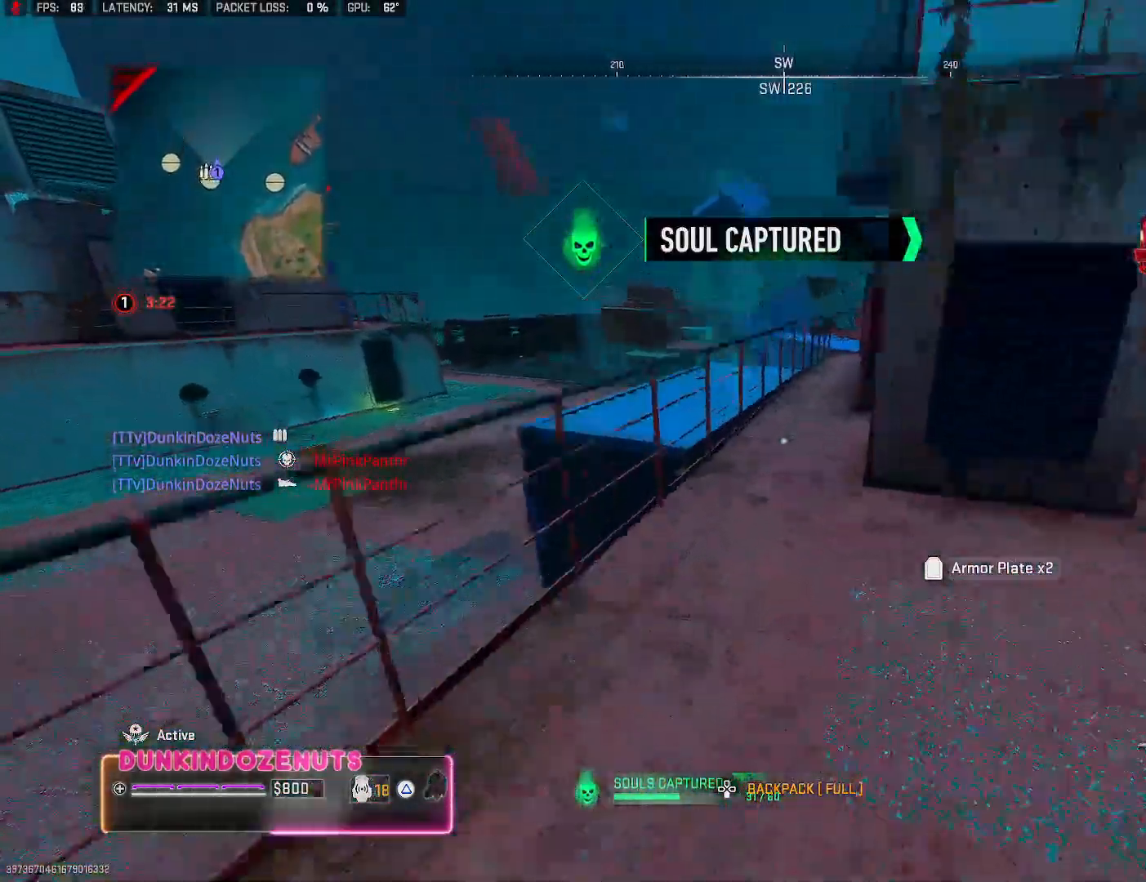
{"buttons": ["CROSS"], "left_stick": "up", "right_stick": "left", "events": [[67, "left_stick", "up"], [117, "right_stick", "center"], [217, "right_stick", "up-left"], [317, "right_stick", "left"], [367, "CROSS", "down"]]}
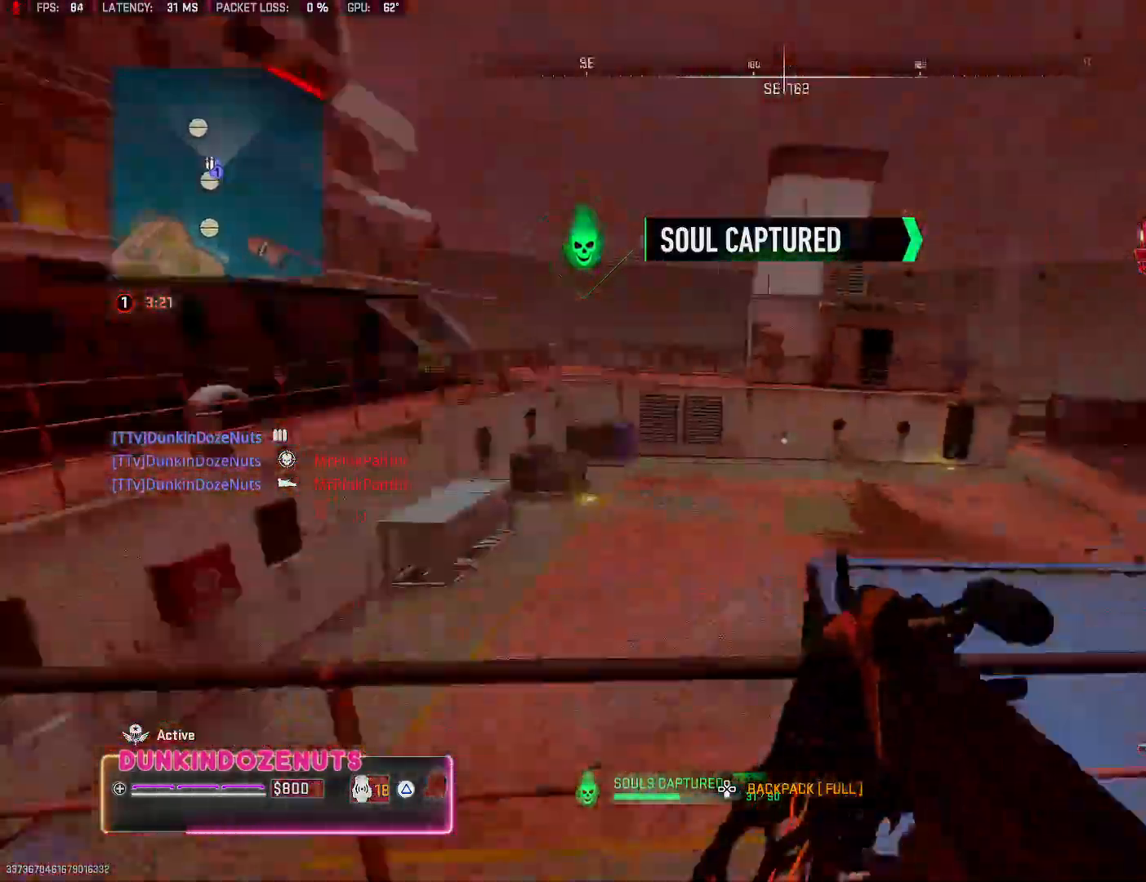
{"buttons": [], "left_stick": "up", "right_stick": "right", "events": [[67, "right_stick", "center"], [83, "CROSS", "up"], [150, "CROSS", "down"], [300, "CROSS", "up"], [333, "CROSS", "down"], [367, "right_stick", "right"], [500, "CROSS", "up"]]}
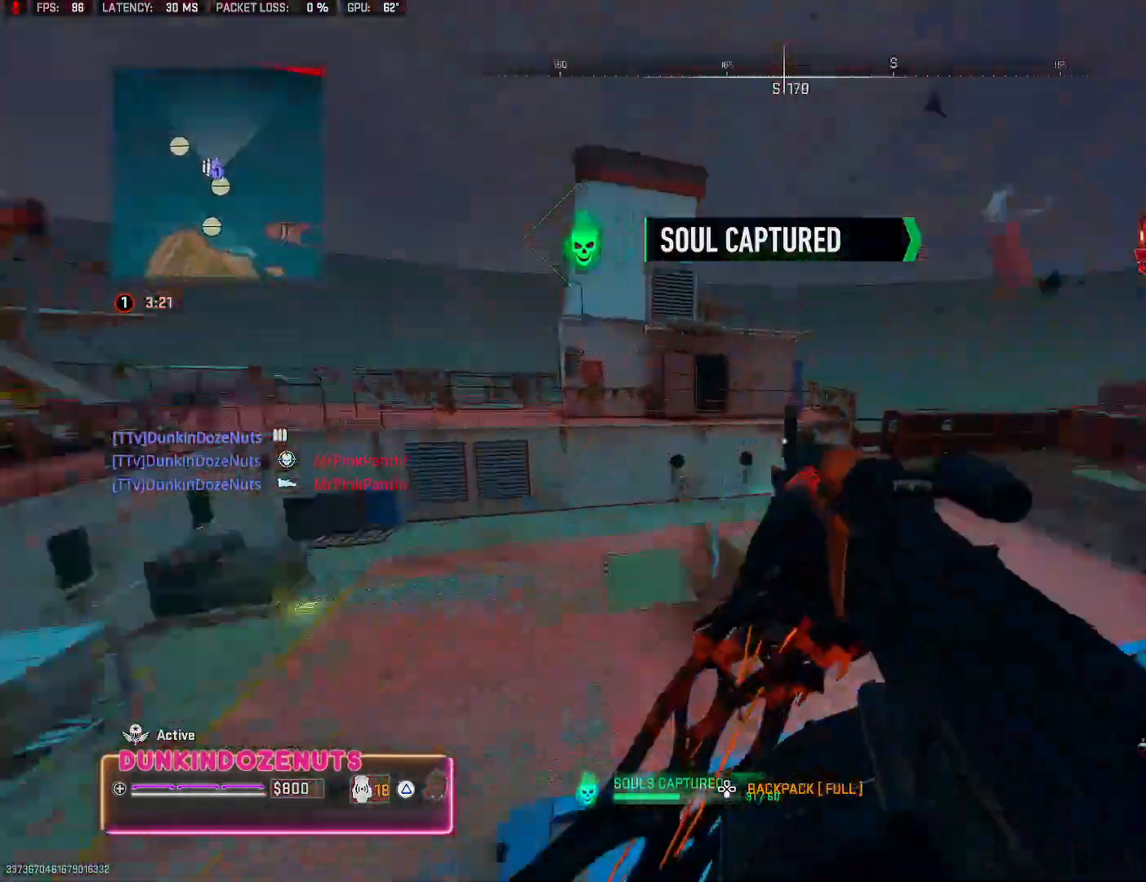
{"buttons": ["L2"], "left_stick": "up-left", "right_stick": "center", "events": [[50, "L3", "down"], [150, "left_stick", "up-left"], [167, "L3", "up"], [167, "right_stick", "center"], [217, "L3", "down"], [383, "L3", "up"], [400, "L2", "down"]]}
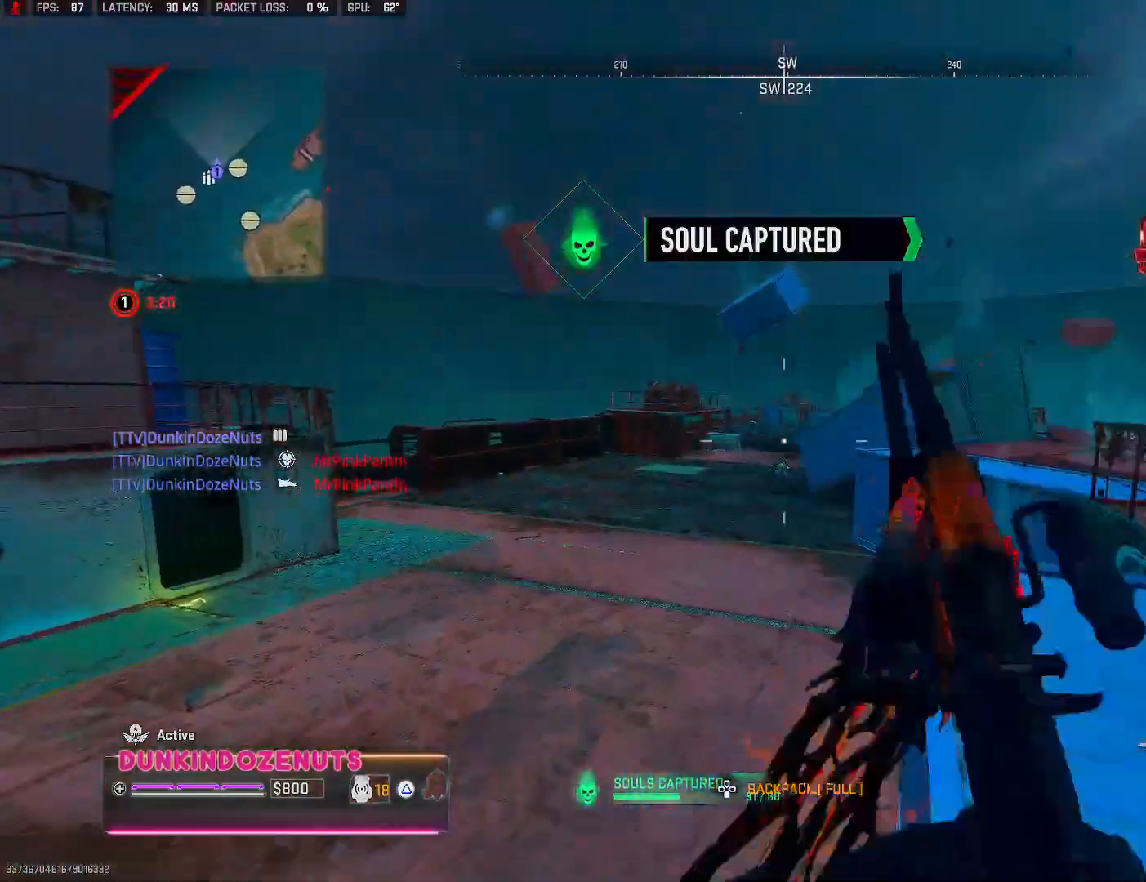
{"buttons": ["L2"], "left_stick": "left", "right_stick": "right", "events": [[67, "left_stick", "up-right"], [67, "right_stick", "down"], [167, "left_stick", "right"], [367, "right_stick", "right"], [417, "left_stick", "up-left"], [483, "left_stick", "left"]]}
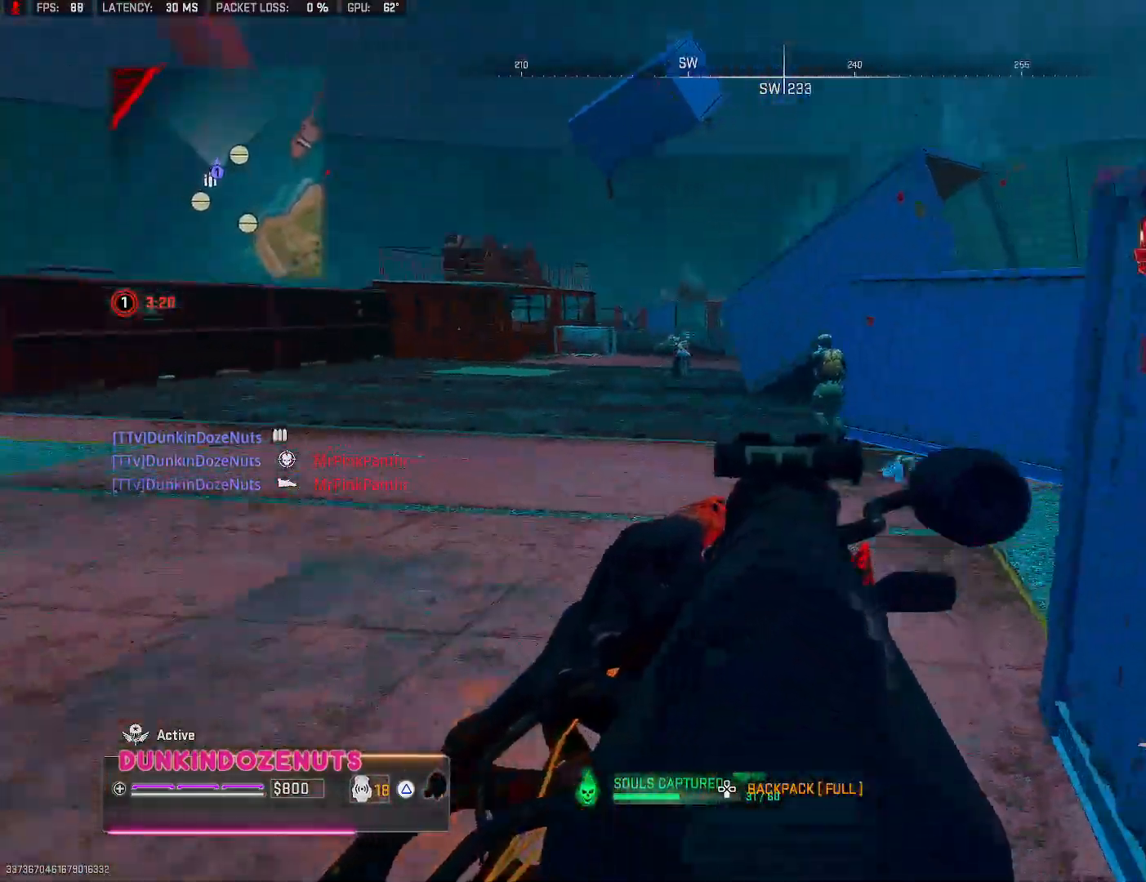
{"buttons": ["L2", "R2"], "left_stick": "up-left", "right_stick": "center", "events": [[67, "R2", "down"], [67, "right_stick", "up"], [267, "left_stick", "up-left"], [267, "right_stick", "center"]]}
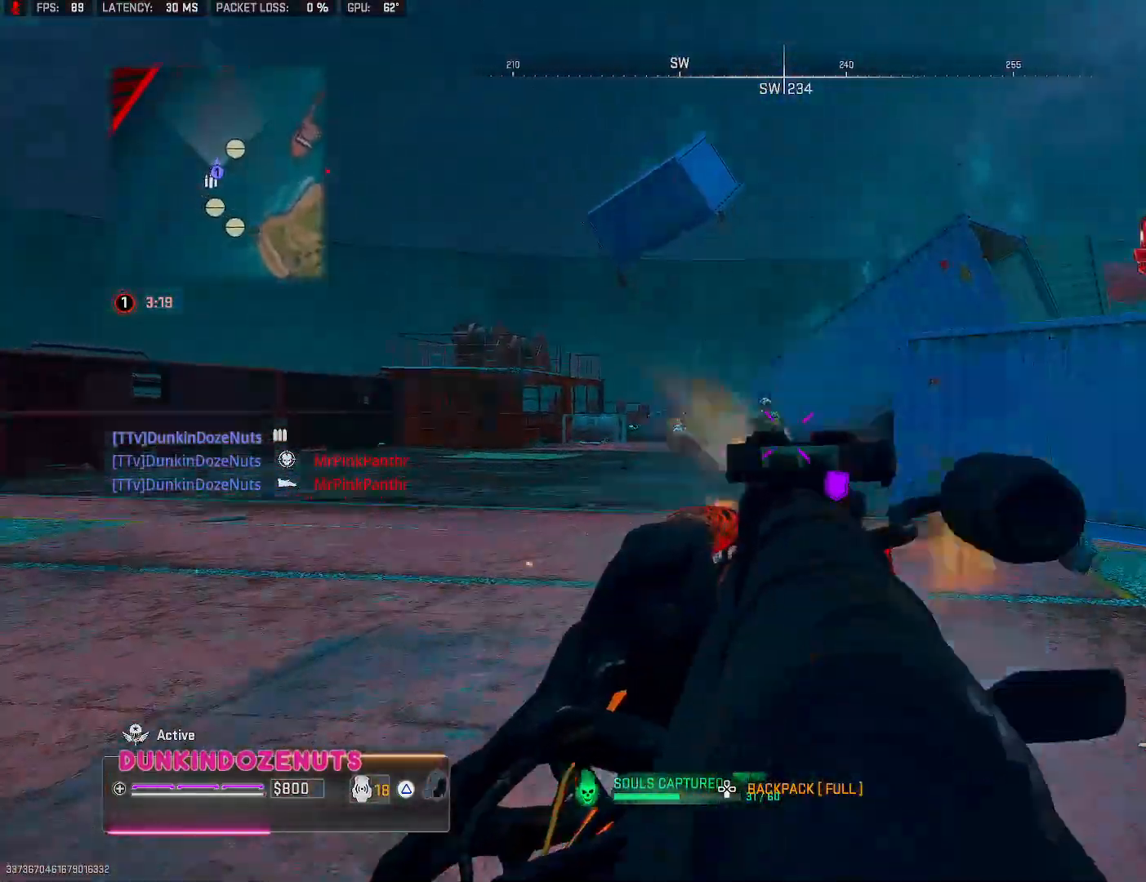
{"buttons": ["L2", "R2"], "left_stick": "up-left", "right_stick": "center", "events": [[50, "right_stick", "down"], [333, "right_stick", "left"], [467, "right_stick", "center"]]}
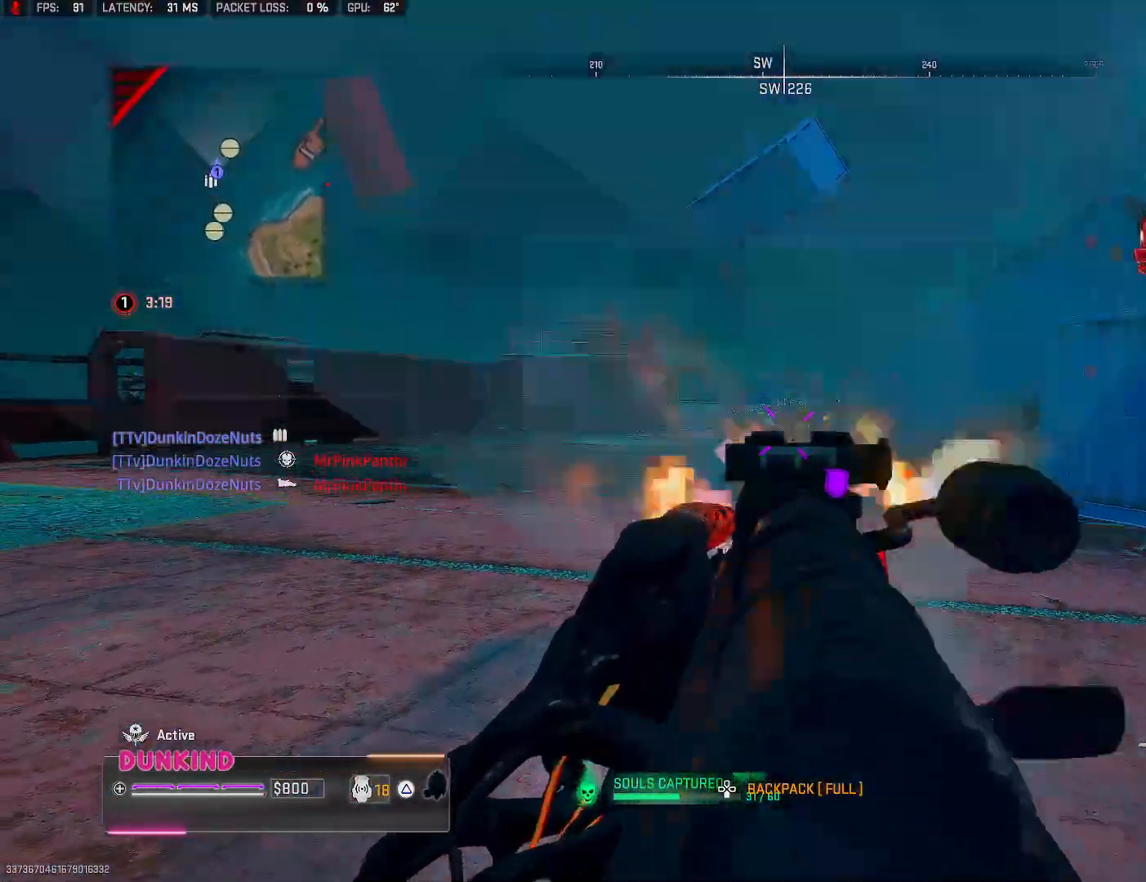
{"buttons": ["L2", "R2"], "left_stick": "up-left", "right_stick": "down-left", "events": [[83, "left_stick", "up"], [217, "left_stick", "up-left"], [233, "right_stick", "left"], [483, "right_stick", "down-left"]]}
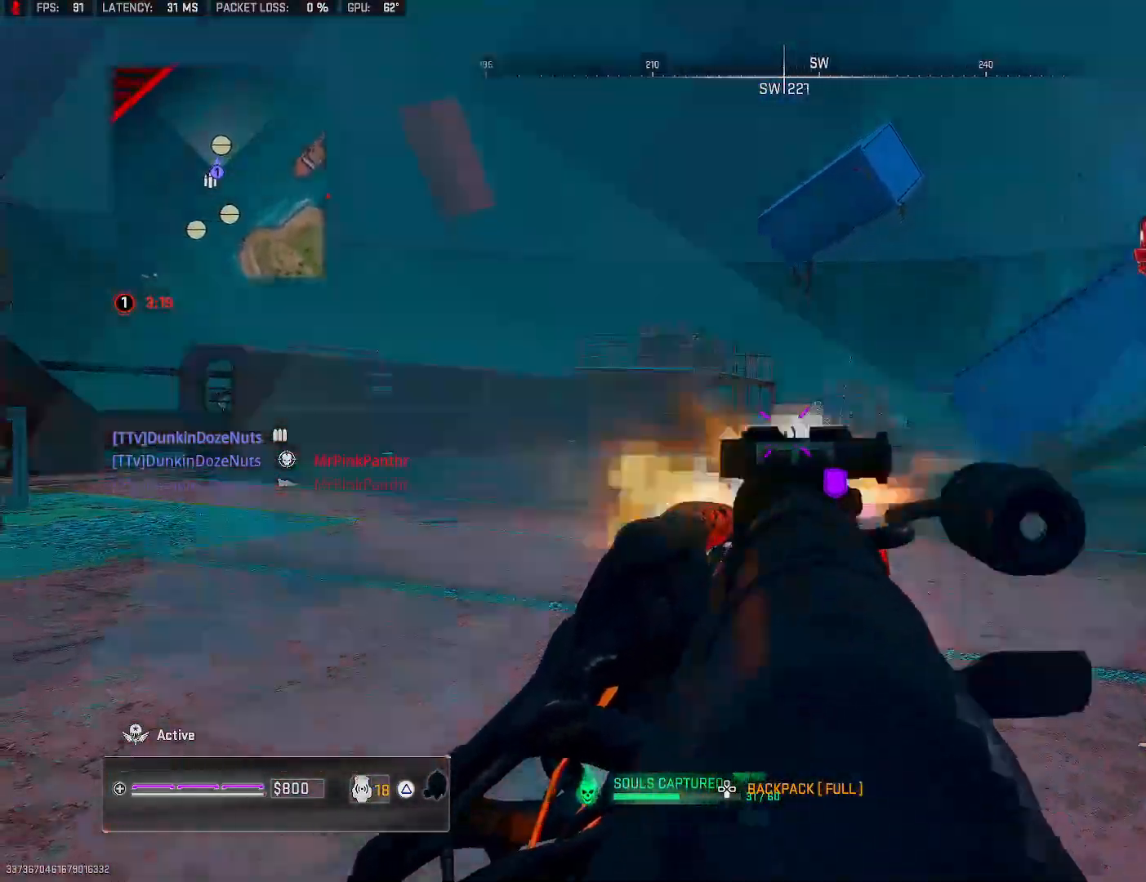
{"buttons": ["L2", "R2"], "left_stick": "left", "right_stick": "up-right", "events": [[117, "left_stick", "up-right"], [117, "right_stick", "right"], [283, "left_stick", "up-left"], [367, "right_stick", "up-right"], [383, "left_stick", "left"]]}
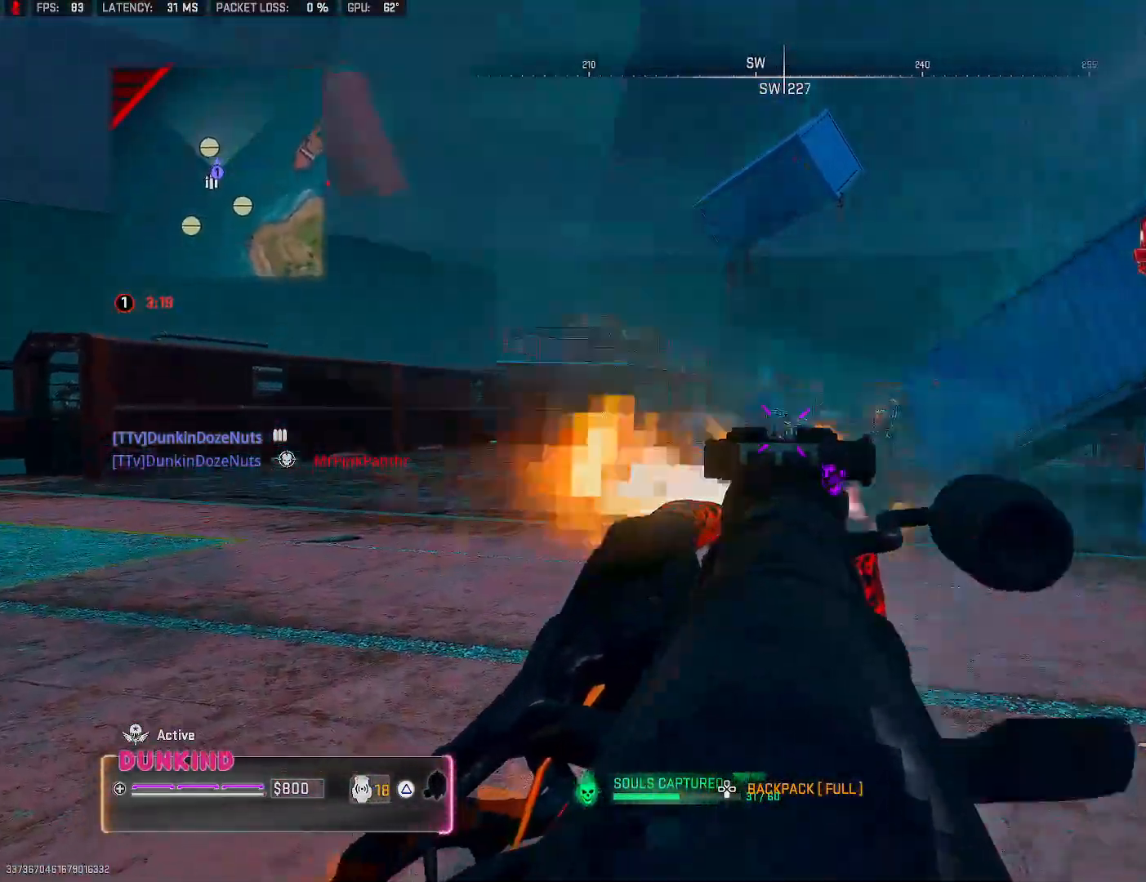
{"buttons": ["L2", "R2"], "left_stick": "up-right", "right_stick": "down", "events": [[117, "right_stick", "center"], [217, "left_stick", "up"], [267, "right_stick", "down"], [300, "left_stick", "up-right"]]}
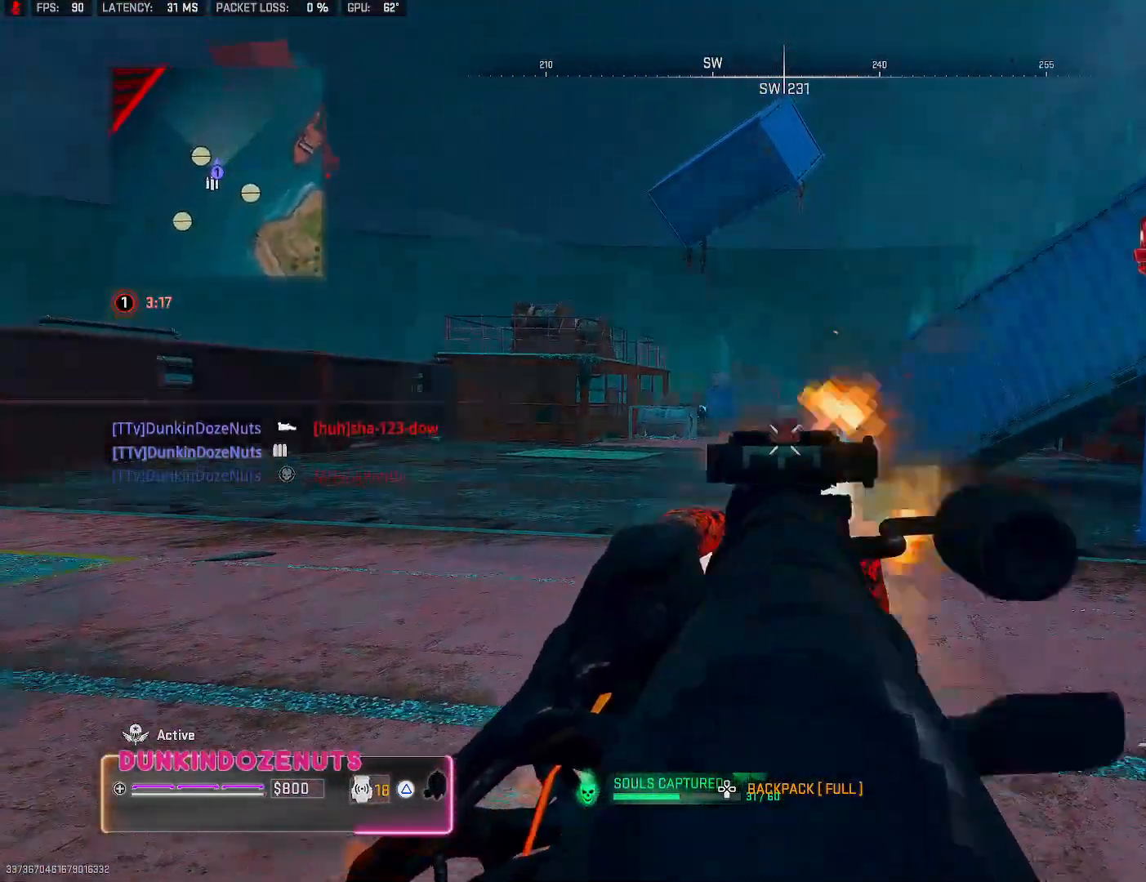
{"buttons": ["L2", "R2"], "left_stick": "up", "right_stick": "down", "events": [[133, "left_stick", "up-left"], [133, "right_stick", "right"], [400, "right_stick", "down"], [450, "left_stick", "up"]]}
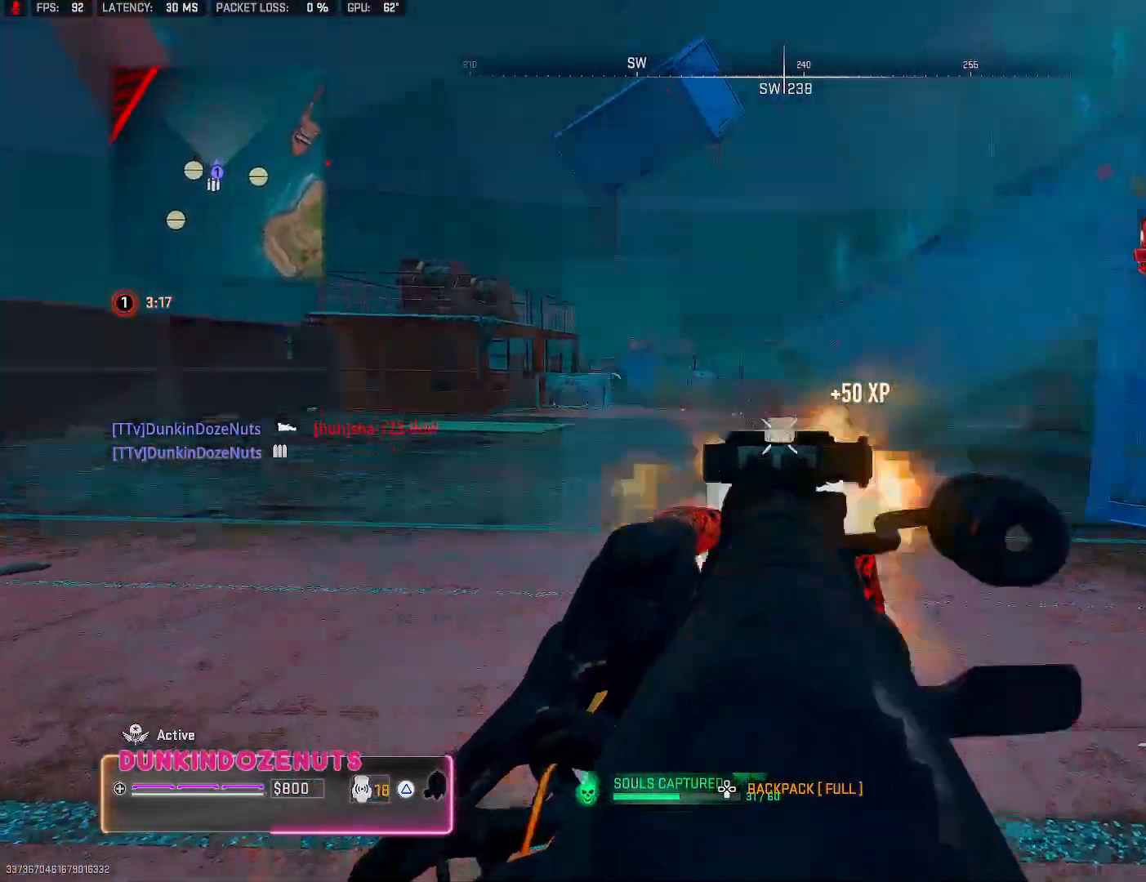
{"buttons": ["L3"], "left_stick": "up", "right_stick": "right", "events": [[17, "L2", "up"], [17, "left_stick", "up-right"], [50, "R2", "up"], [83, "L3", "down"], [83, "right_stick", "center"], [167, "TRIANGLE", "down"], [200, "L3", "up"], [250, "TRIANGLE", "up"], [417, "right_stick", "right"], [483, "left_stick", "up"], [500, "L3", "down"]]}